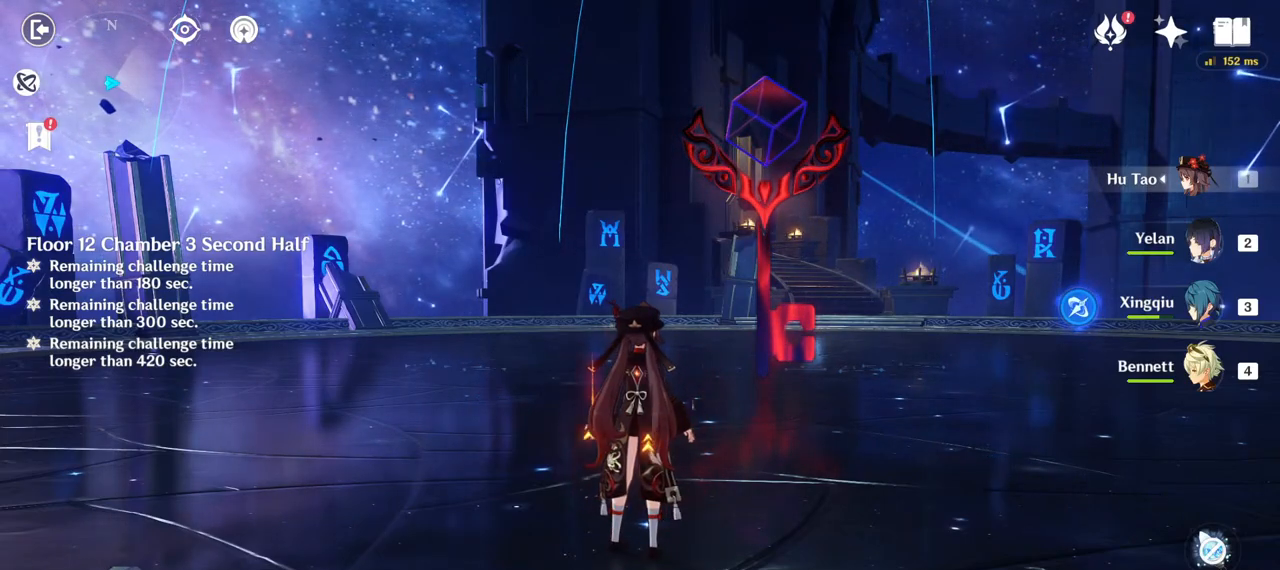
Gameplay with keyboard and mouse; each line is a JSON object with the keys and mouse buttons held at the frame after it. "events" lists presses ("down") and releases ("up") of "1", "2", "3", "4", "5", "a", "alt", "b", "c", "ctrl", "d", "e", "f", "g", "q", "r", "s", "shift", "space", "t", "tab", "v", "w", "x", "z", "mouse_left", "mouse_wheel", "mouse_right", "mouse_mb4" and "mouse_mb5" between this image and that frame as [ms after this image, input, new state], when the widget could be followed in between. "mouse_left", "mouse_wheel", "mouse_right", "mouse_mb4", "mouse_mb5" = the "left", "wheel", "right", "mb4", "mb5" buttons of the "mouse" list. No other keys are recorded. "wheel" means that the mouse wheel is clicked or scrolled. Mouse movement is not recorded.
{"keys": ["w"], "mouse": [], "events": [[433, "w", "down"]]}
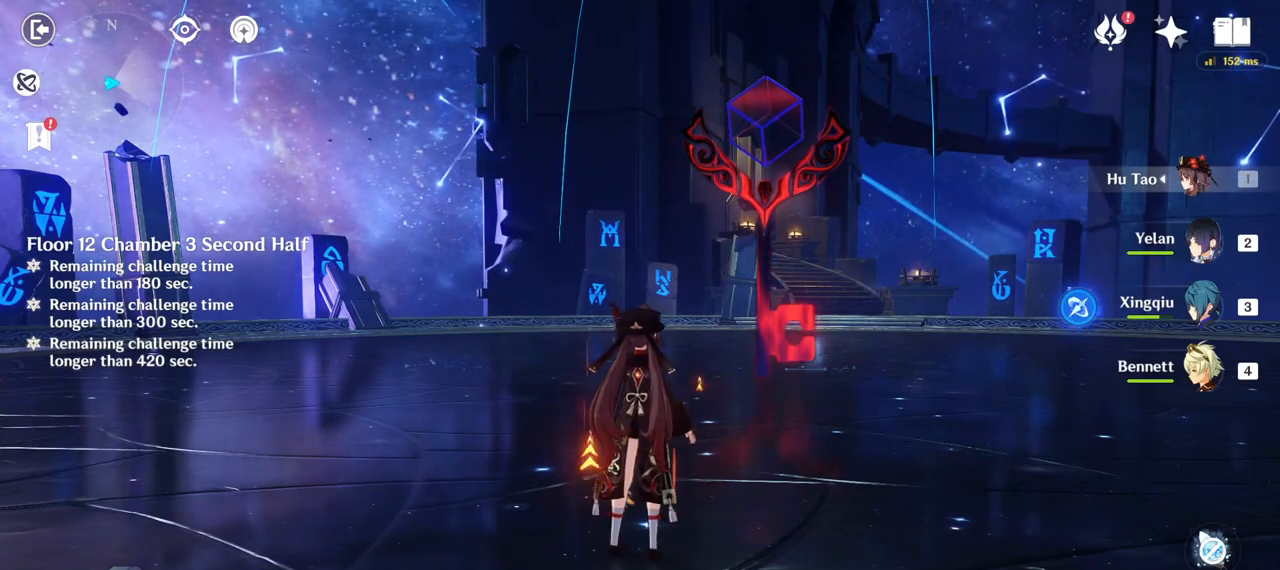
{"keys": ["w"], "mouse": [], "events": []}
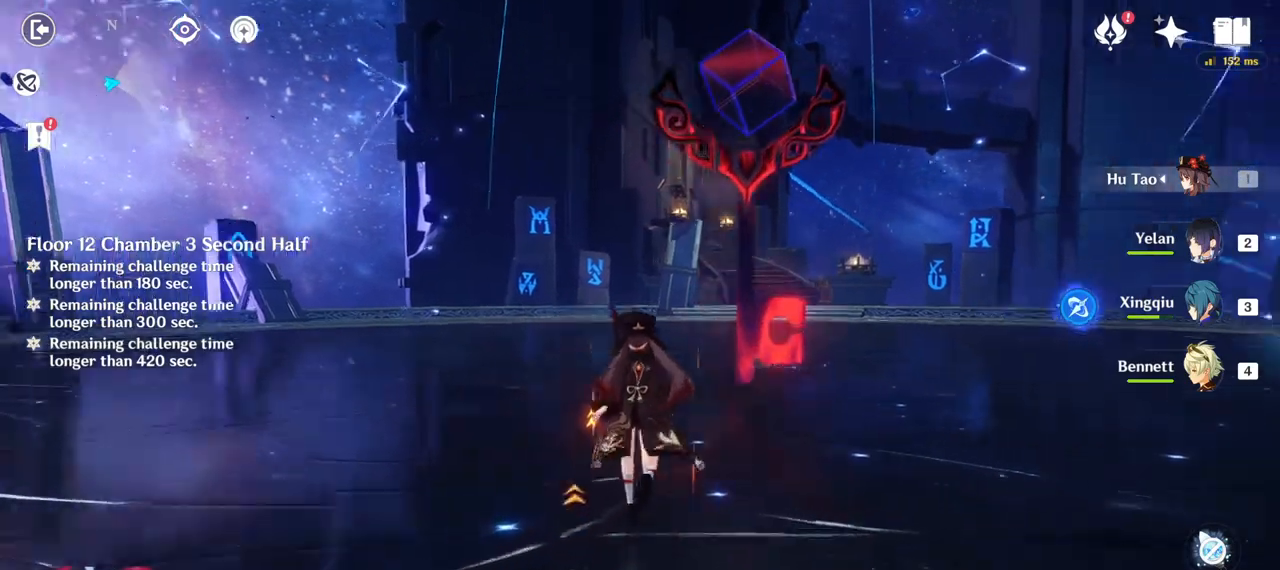
{"keys": ["w"], "mouse": [], "events": []}
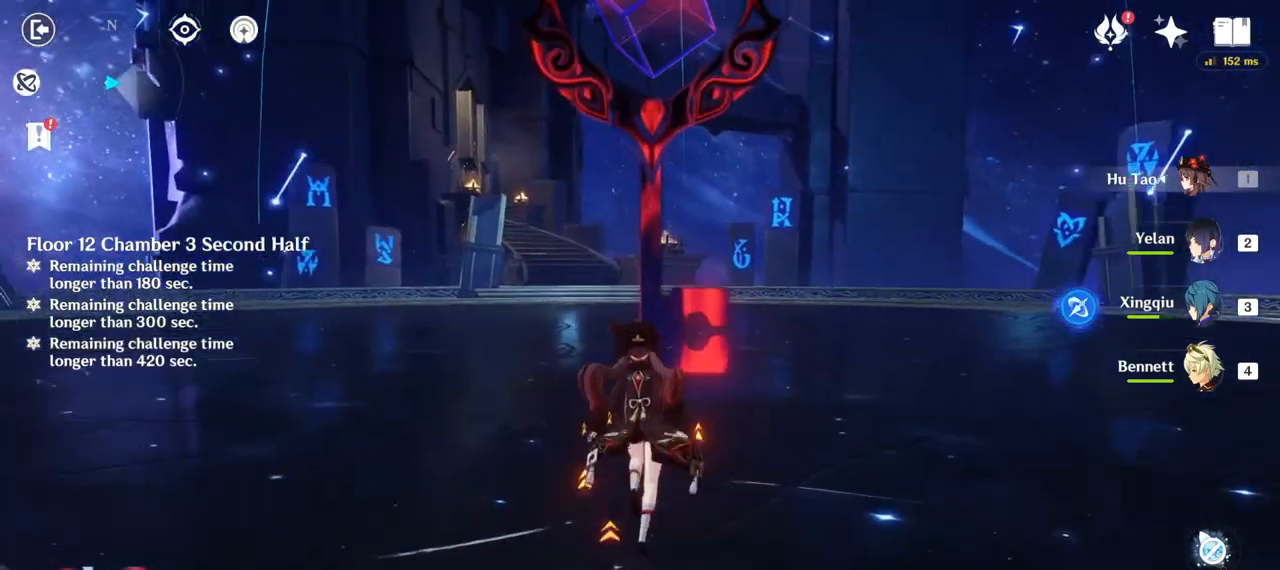
{"keys": [], "mouse": [], "events": [[367, "w", "up"]]}
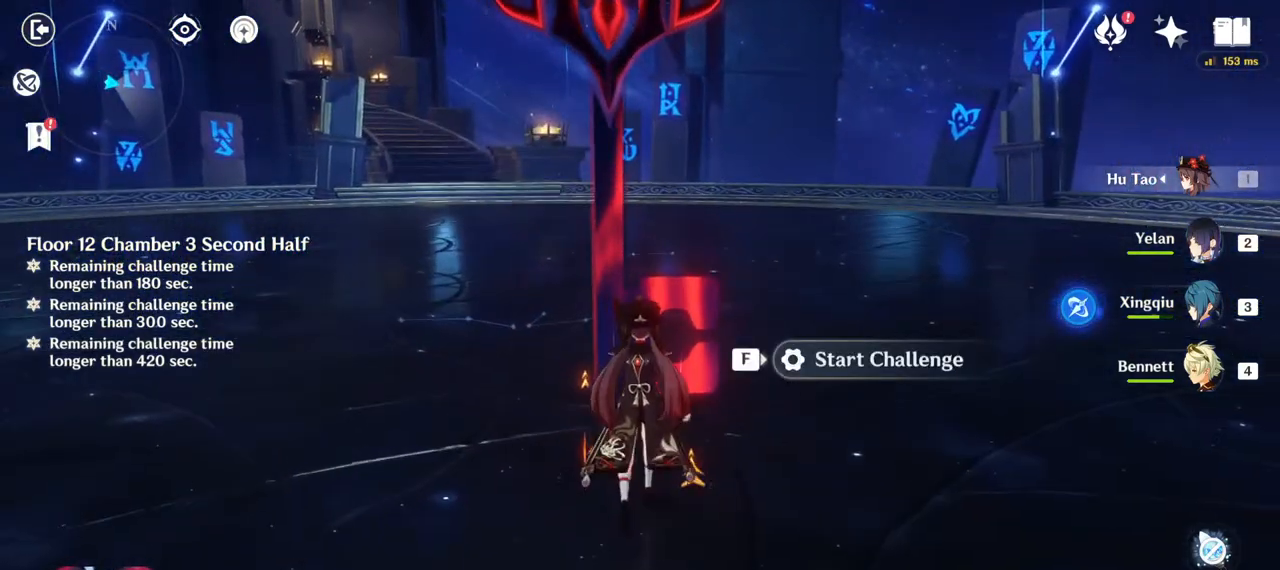
{"keys": ["w"], "mouse": ["right"], "events": [[17, "f", "down"], [133, "f", "up"], [283, "w", "down"], [383, "mouse_right", "down"]]}
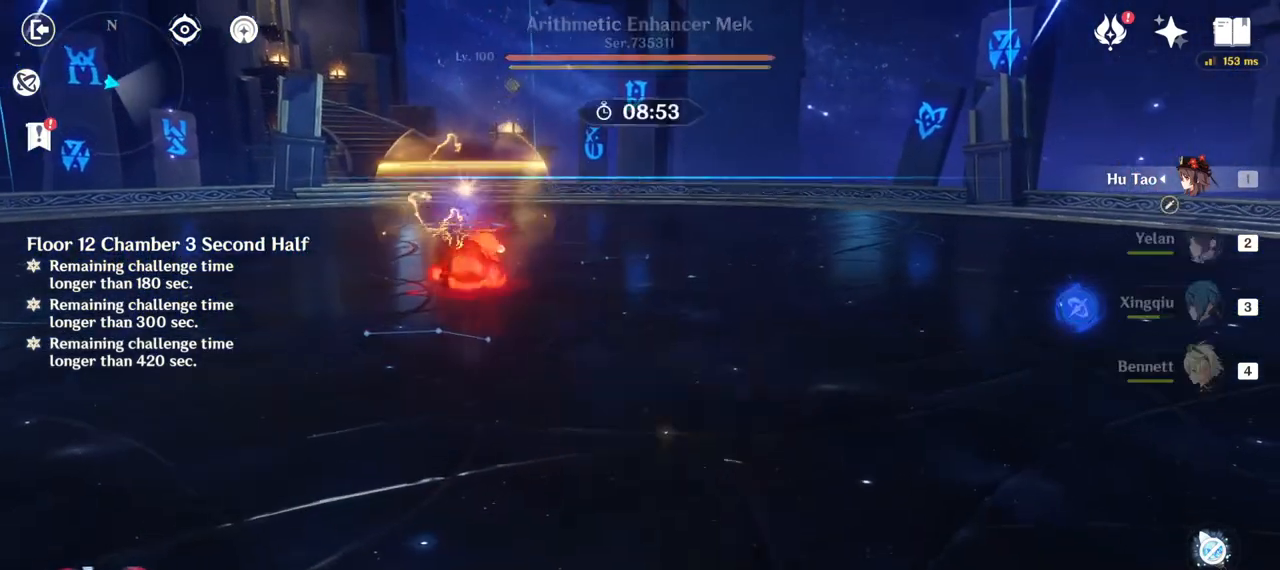
{"keys": ["w"], "mouse": [], "events": [[50, "mouse_right", "up"], [317, "2", "down"], [450, "2", "up"]]}
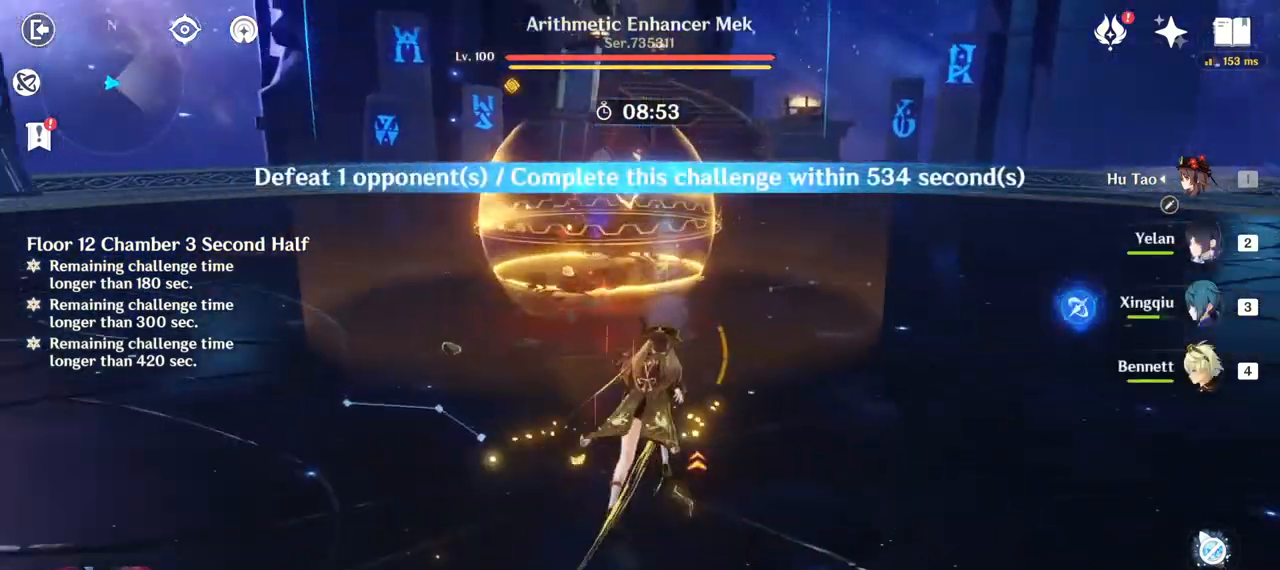
{"keys": ["e", "w"], "mouse": [], "events": [[67, "mouse_right", "down"], [233, "mouse_right", "up"], [483, "e", "down"]]}
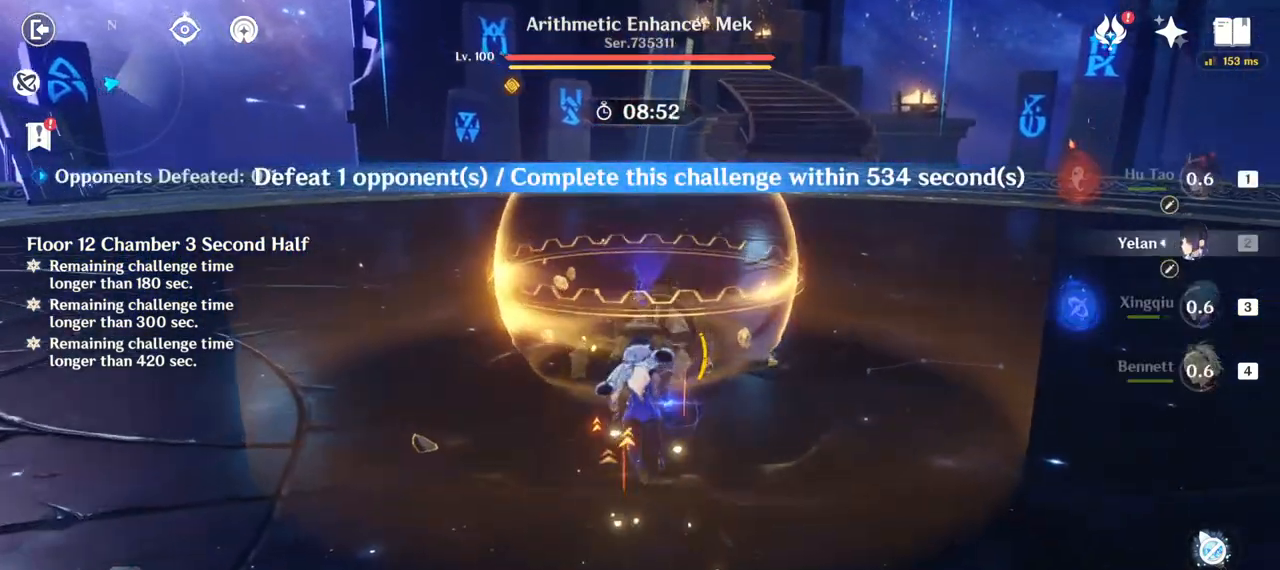
{"keys": ["a"], "mouse": ["left"], "events": [[67, "e", "up"], [167, "e", "down"], [200, "mouse_left", "down"], [250, "e", "up"], [333, "mouse_left", "up"], [350, "a", "down"], [400, "mouse_left", "down"], [417, "w", "up"]]}
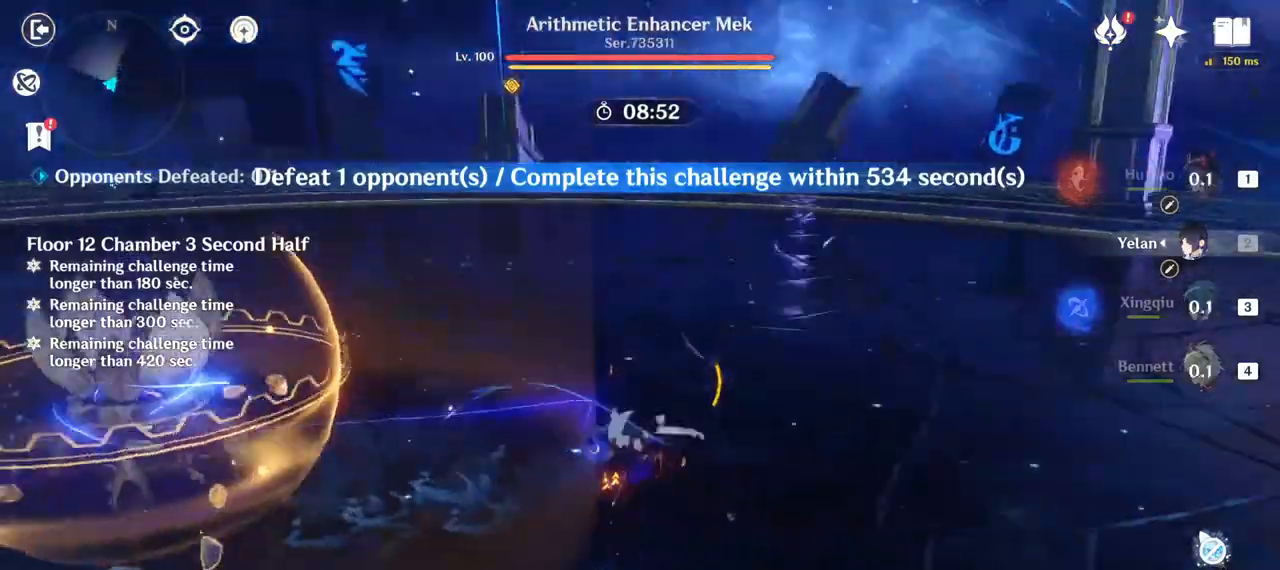
{"keys": ["3", "a", "w"], "mouse": [], "events": [[150, "w", "down"], [200, "mouse_left", "up"], [467, "3", "down"]]}
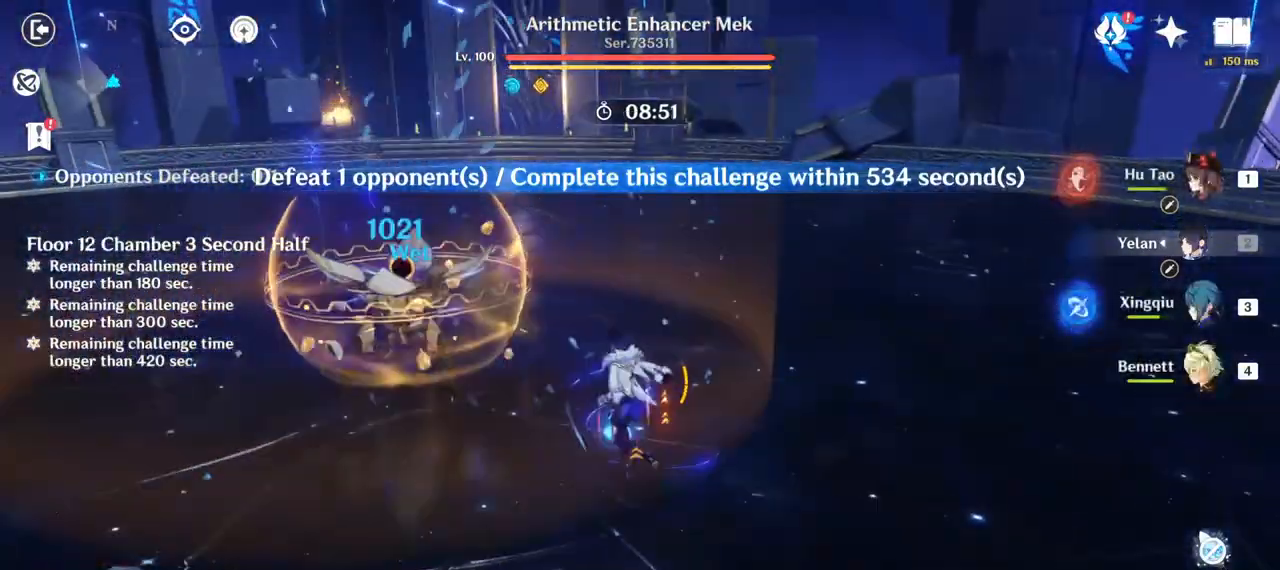
{"keys": ["a", "e", "w"], "mouse": [], "events": [[117, "3", "up"], [433, "e", "down"]]}
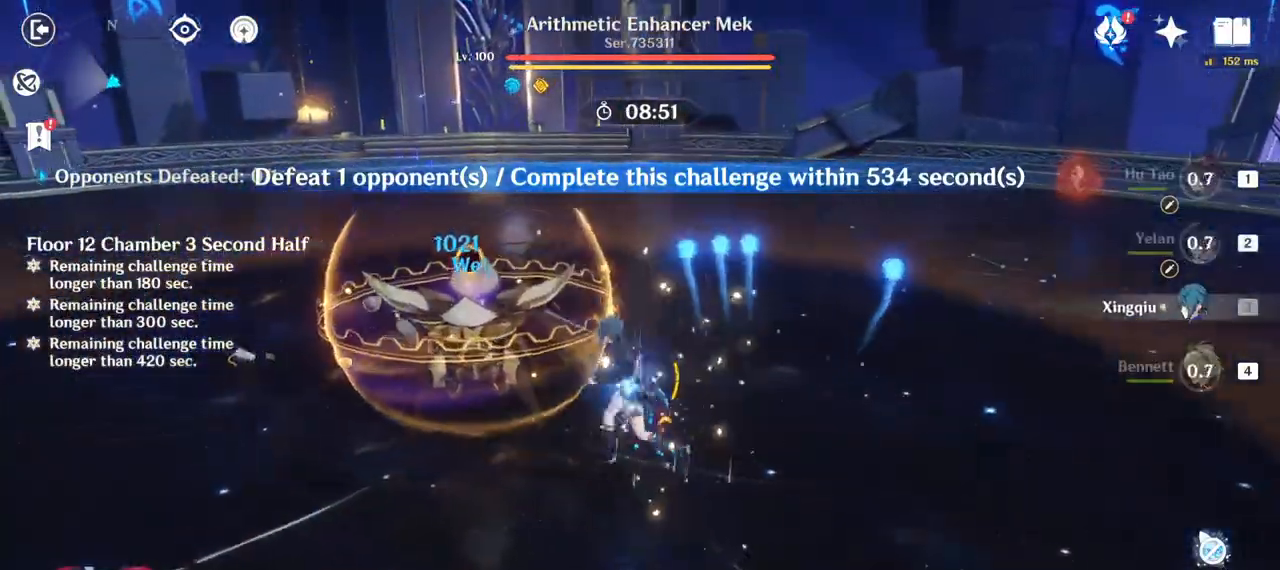
{"keys": ["a"], "mouse": [], "events": [[50, "e", "up"], [117, "e", "down"], [217, "e", "up"], [250, "mouse_left", "down"], [283, "e", "down"], [317, "mouse_left", "up"], [350, "w", "up"], [367, "e", "up"], [417, "mouse_left", "down"], [450, "mouse_left", "up"]]}
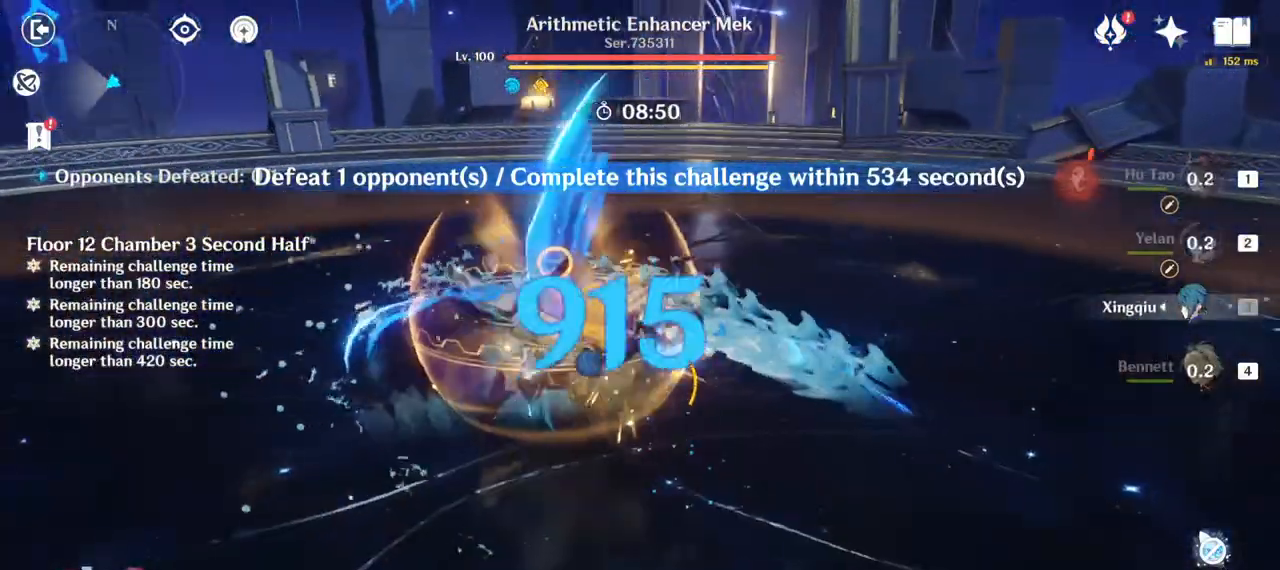
{"keys": ["a", "e"], "mouse": [], "events": [[150, "mouse_right", "down"], [283, "mouse_right", "up"], [417, "mouse_left", "down"], [483, "e", "down"], [500, "mouse_left", "up"]]}
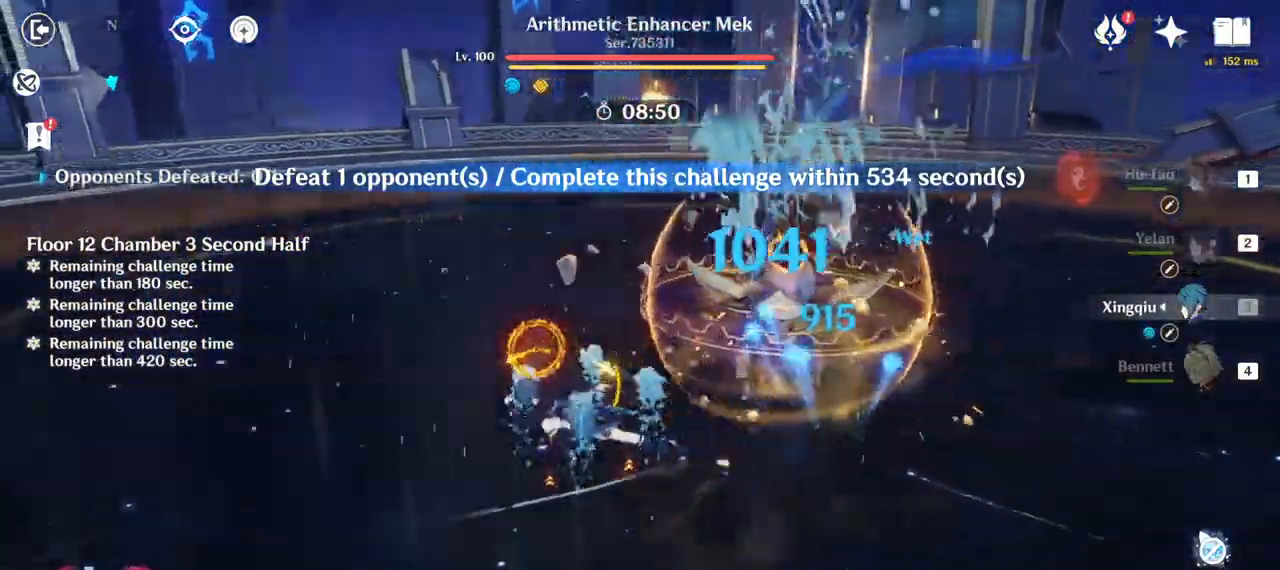
{"keys": ["a"], "mouse": [], "events": [[67, "e", "up"], [150, "e", "down"], [150, "mouse_left", "down"], [217, "mouse_left", "up"], [233, "e", "up"], [283, "mouse_left", "down"], [300, "e", "down"], [350, "mouse_left", "up"], [417, "e", "up"]]}
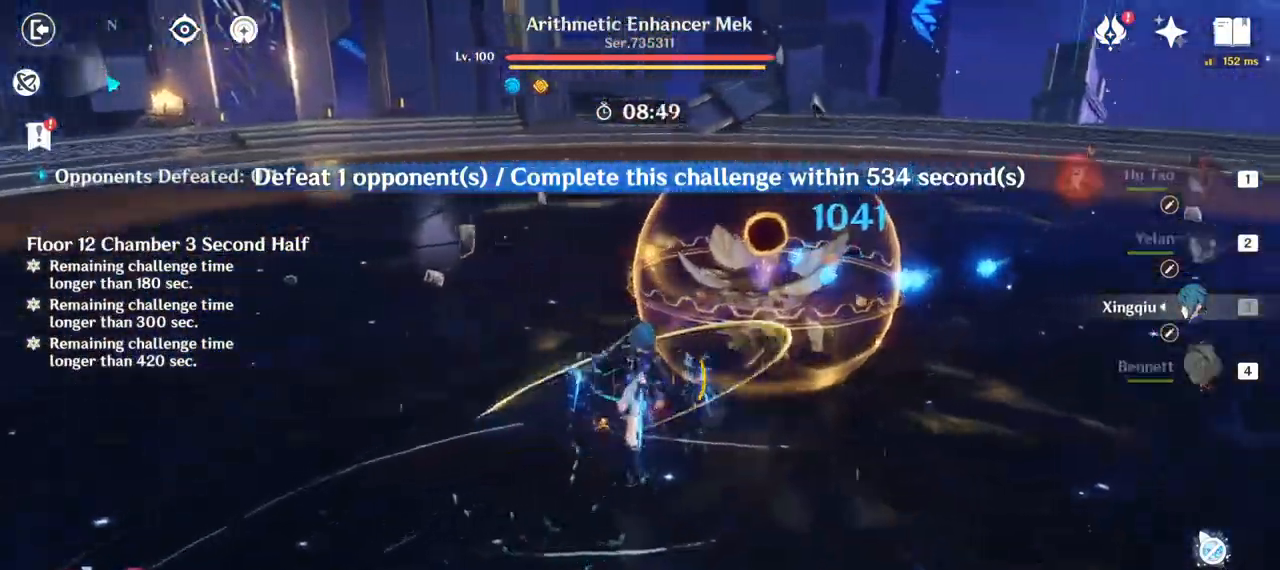
{"keys": ["d"], "mouse": [], "events": [[117, "mouse_right", "down"], [133, "d", "down"], [167, "a", "up"], [217, "mouse_right", "up"], [333, "mouse_right", "down"], [433, "mouse_right", "up"]]}
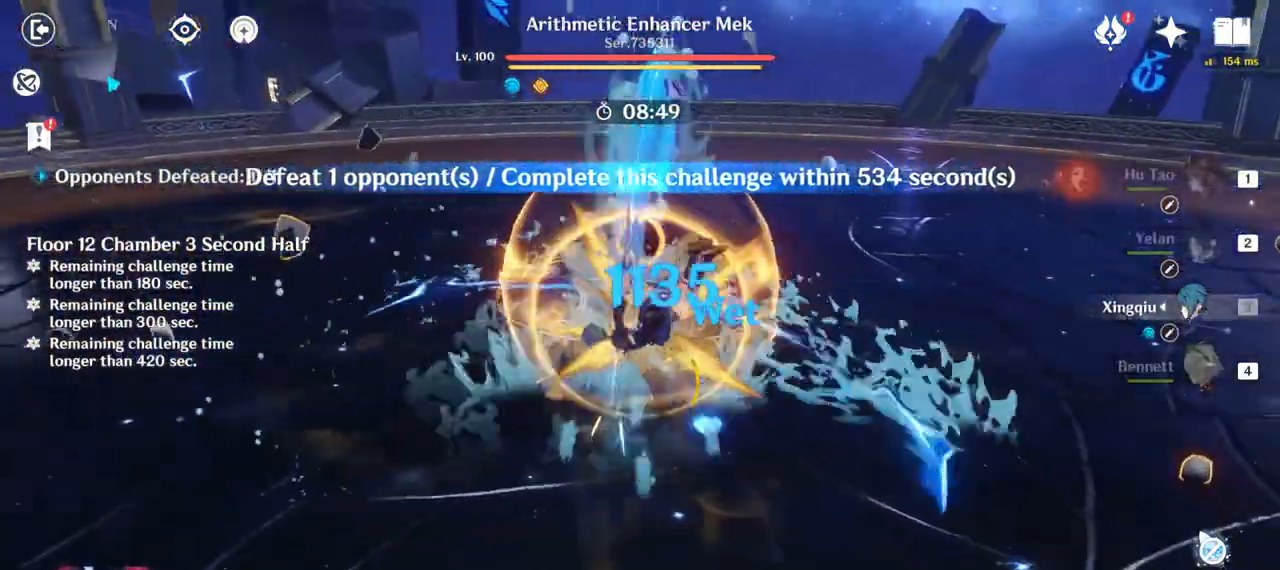
{"keys": ["d"], "mouse": ["right"], "events": [[50, "w", "down"], [83, "d", "up"], [400, "d", "down"], [417, "mouse_right", "down"], [467, "w", "up"]]}
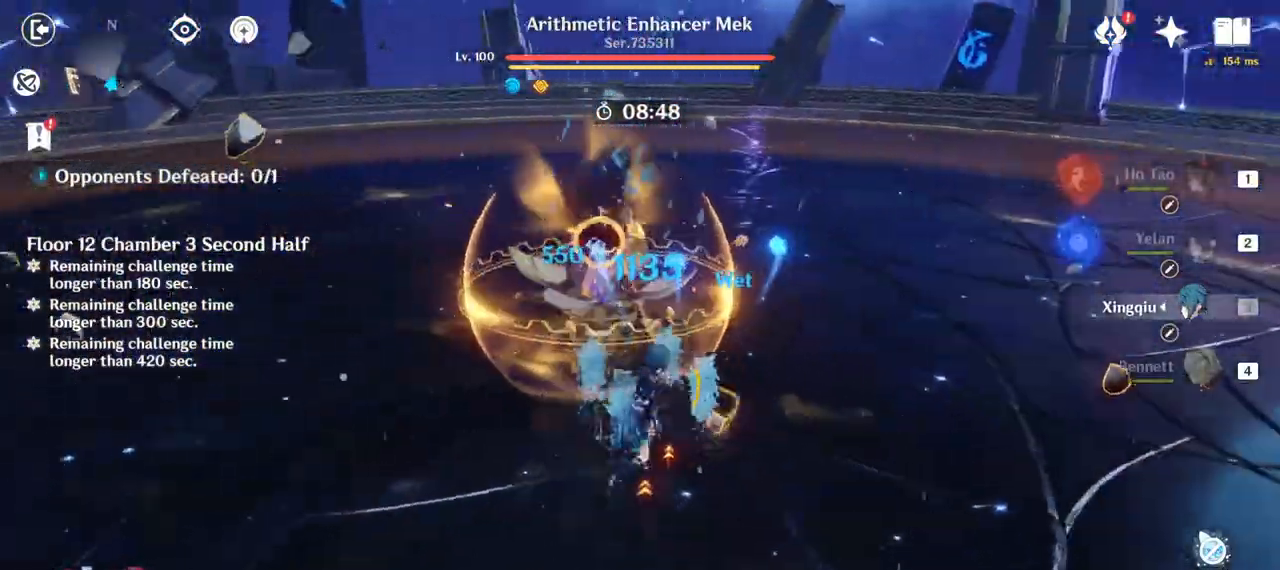
{"keys": ["4", "w"], "mouse": [], "events": [[33, "mouse_right", "up"], [183, "w", "down"], [250, "d", "up"], [417, "4", "down"]]}
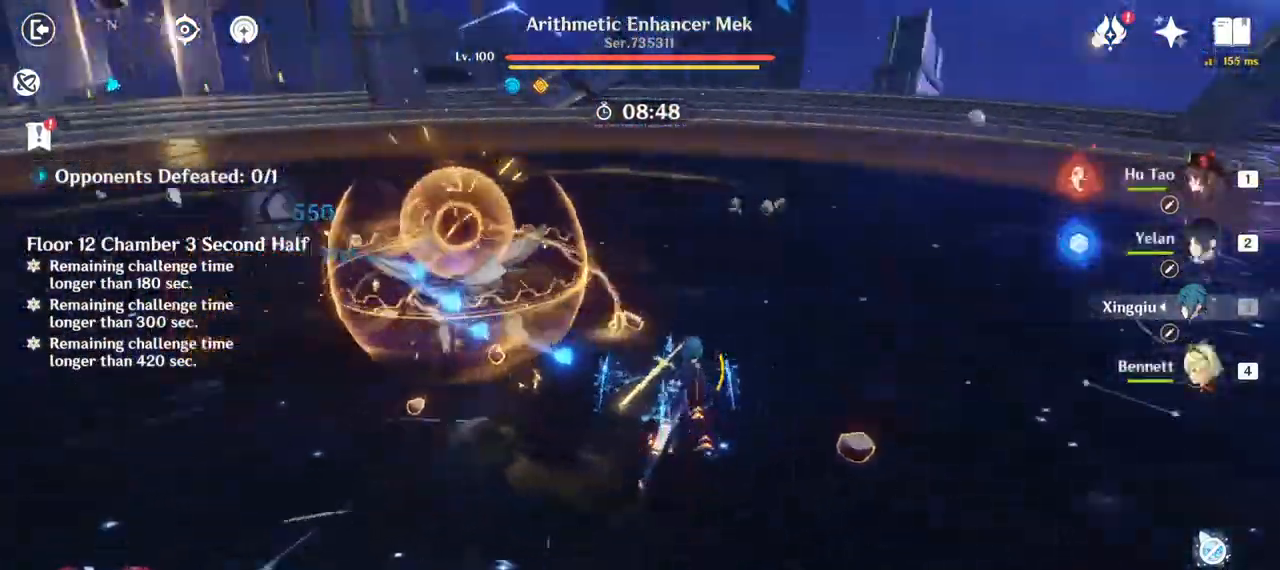
{"keys": ["w"], "mouse": [], "events": [[33, "4", "up"], [183, "space", "down"], [300, "mouse_left", "down"], [300, "space", "up"], [383, "space", "down"], [400, "mouse_left", "up"], [450, "mouse_left", "down"], [483, "mouse_left", "up"], [500, "space", "up"]]}